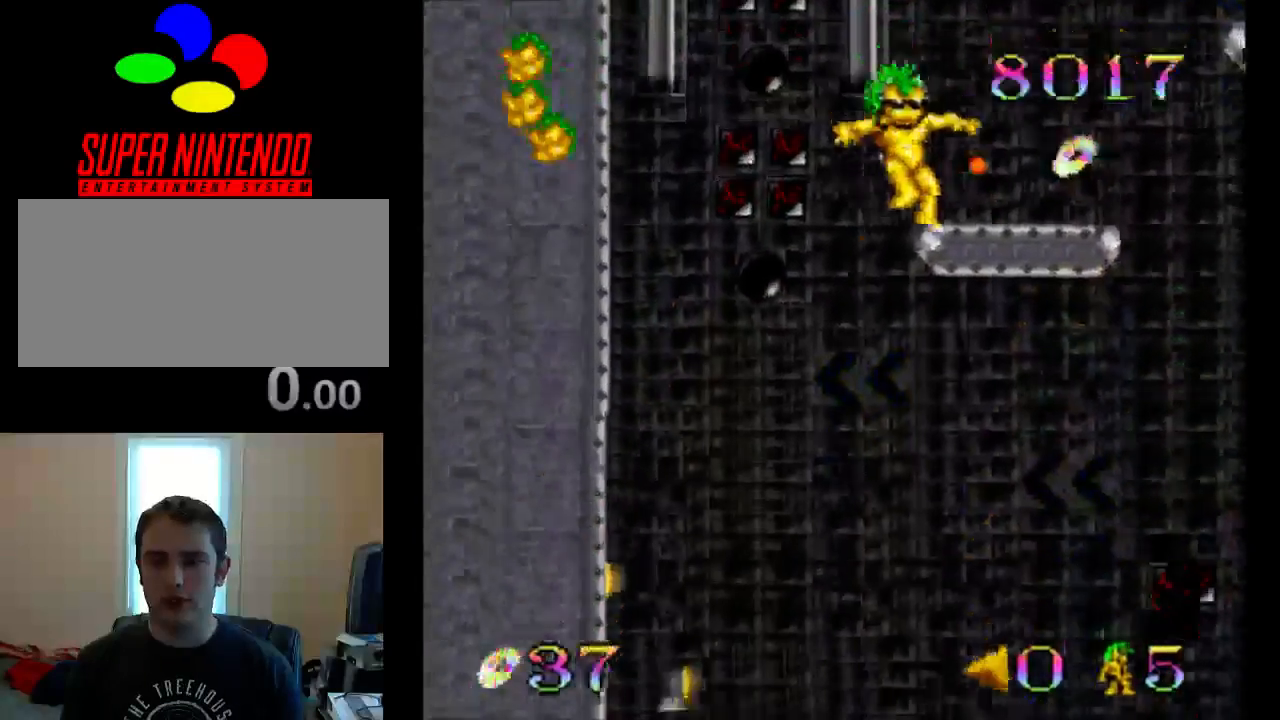
Gameplay with a controller (Nintendo layout); each line is a JSON object with the inputs held at the frame after it. "events" lists button and stick changes between this image and that frame as [ms after this image, input, new state], when the widget could be followed in between. Not read: L3 R3.
{"buttons": ["B", "DPAD_RIGHT"], "events": [[67, "B", "down"]]}
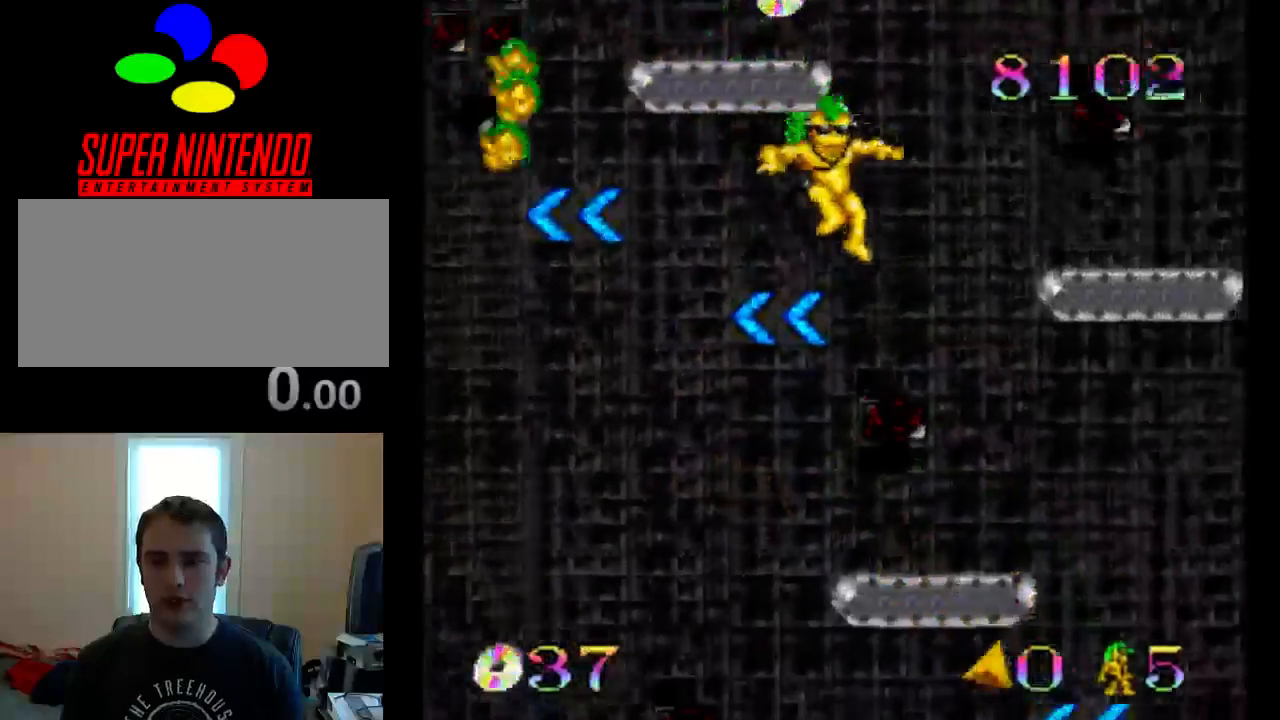
{"buttons": ["B", "DPAD_LEFT"], "events": [[233, "DPAD_RIGHT", "up"], [267, "B", "up"], [267, "DPAD_LEFT", "down"], [433, "B", "down"]]}
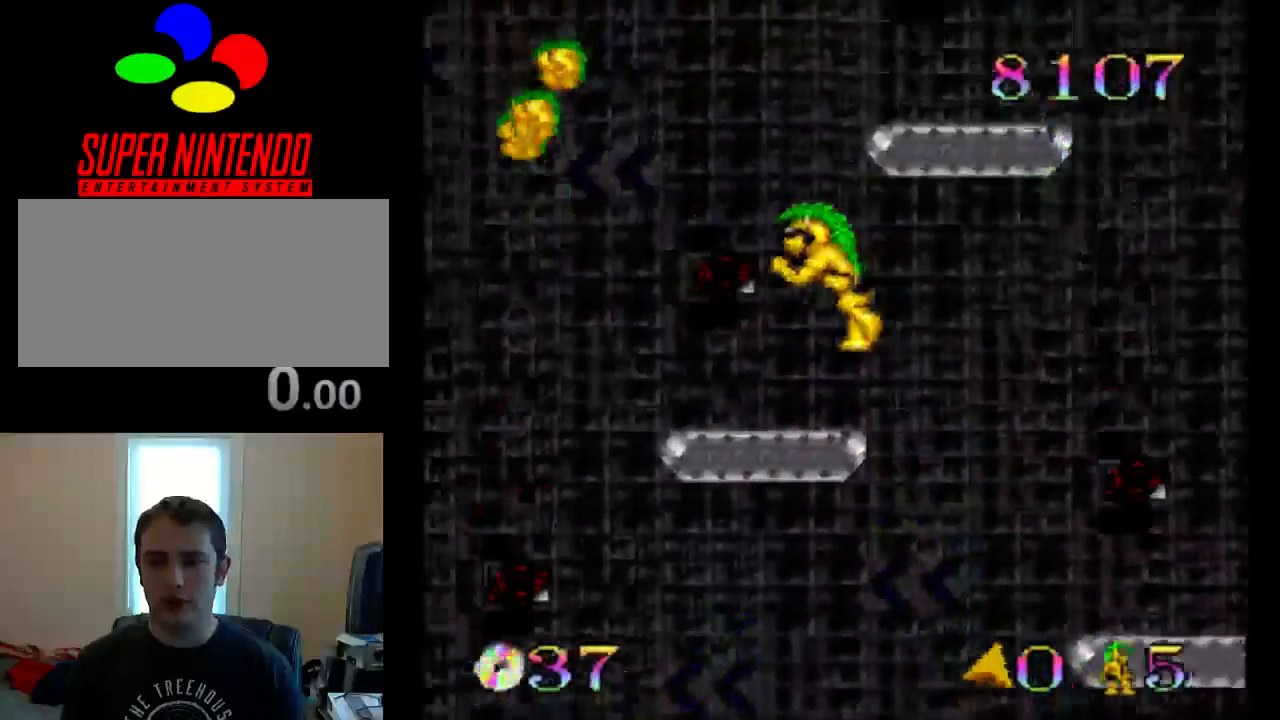
{"buttons": ["B"], "events": [[33, "DPAD_LEFT", "up"], [150, "DPAD_RIGHT", "down"], [417, "DPAD_RIGHT", "up"]]}
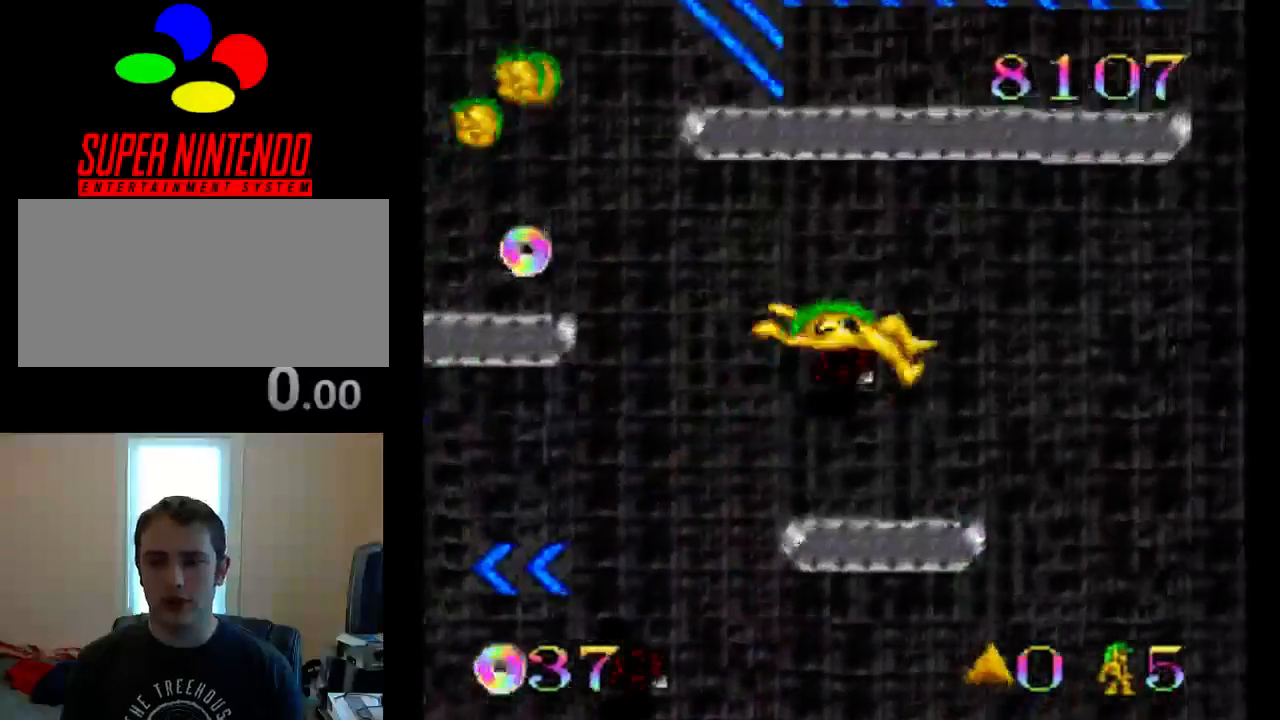
{"buttons": [], "events": [[50, "B", "up"], [50, "DPAD_LEFT", "down"], [150, "DPAD_LEFT", "up"], [317, "DPAD_RIGHT", "down"], [483, "DPAD_RIGHT", "up"]]}
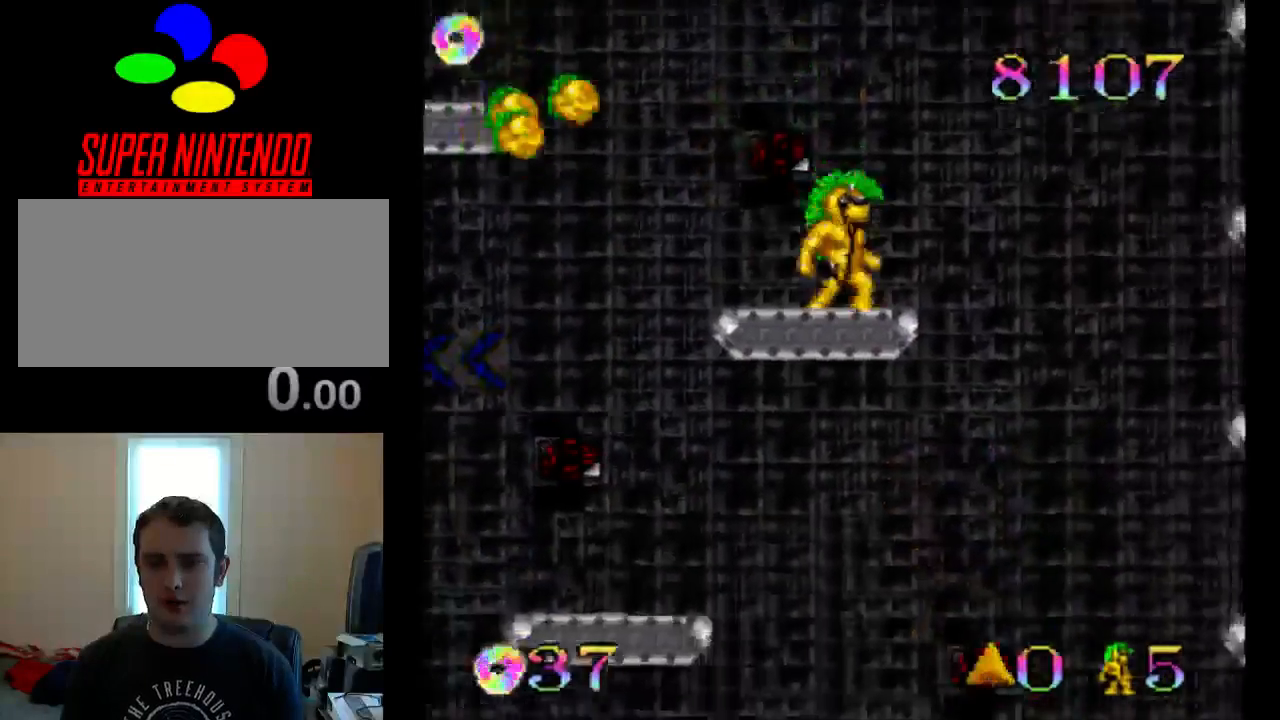
{"buttons": ["B"], "events": [[83, "B", "down"]]}
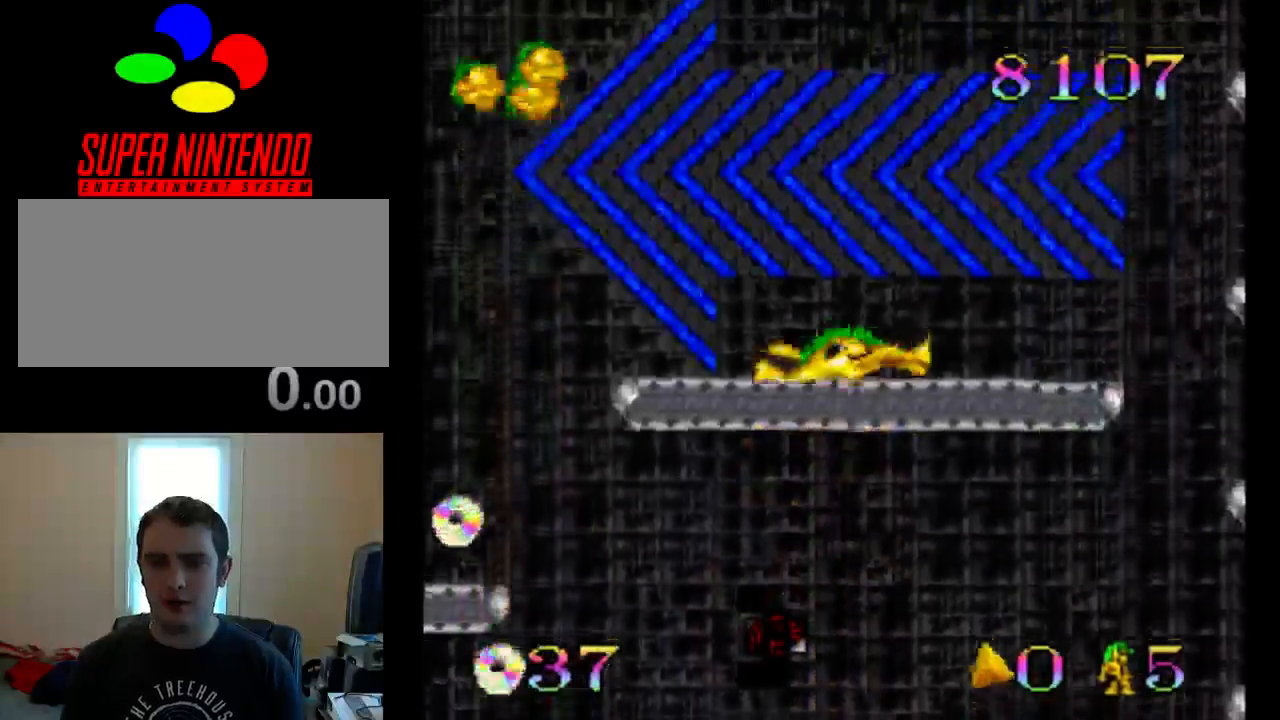
{"buttons": ["B", "DPAD_RIGHT"], "events": [[383, "DPAD_RIGHT", "down"]]}
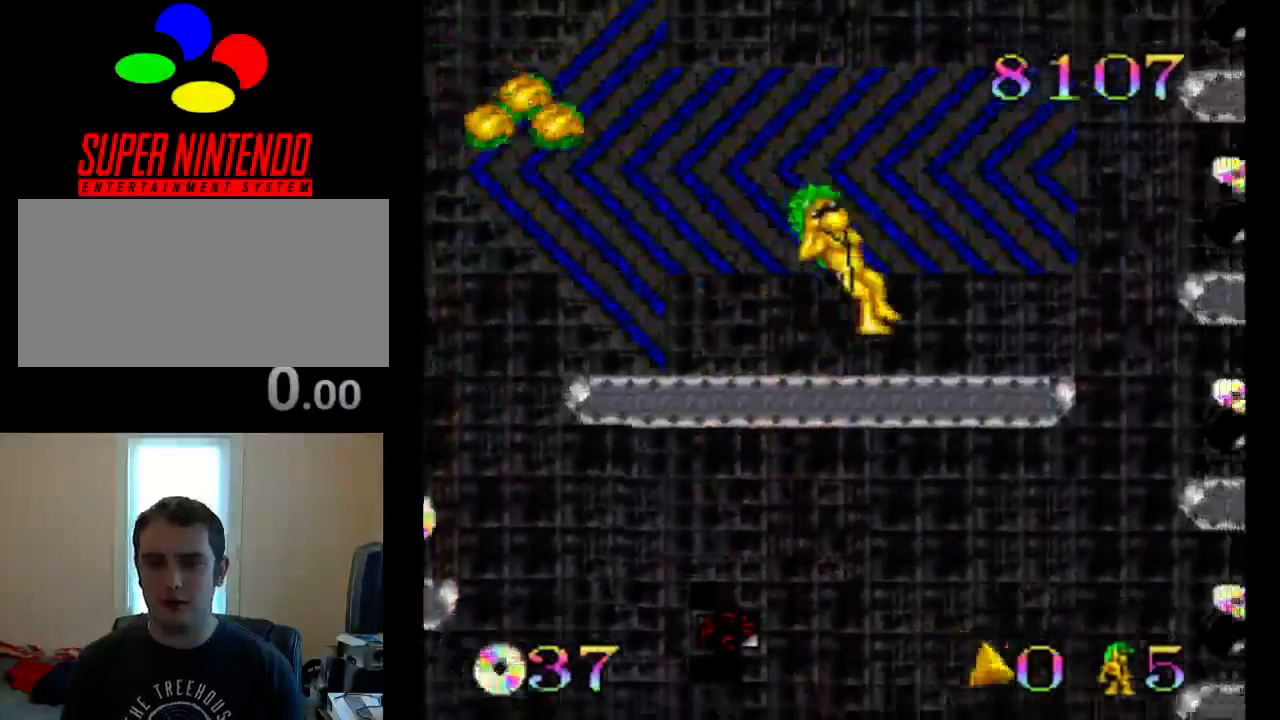
{"buttons": ["B"], "events": [[50, "B", "up"], [317, "B", "down"], [483, "DPAD_RIGHT", "up"]]}
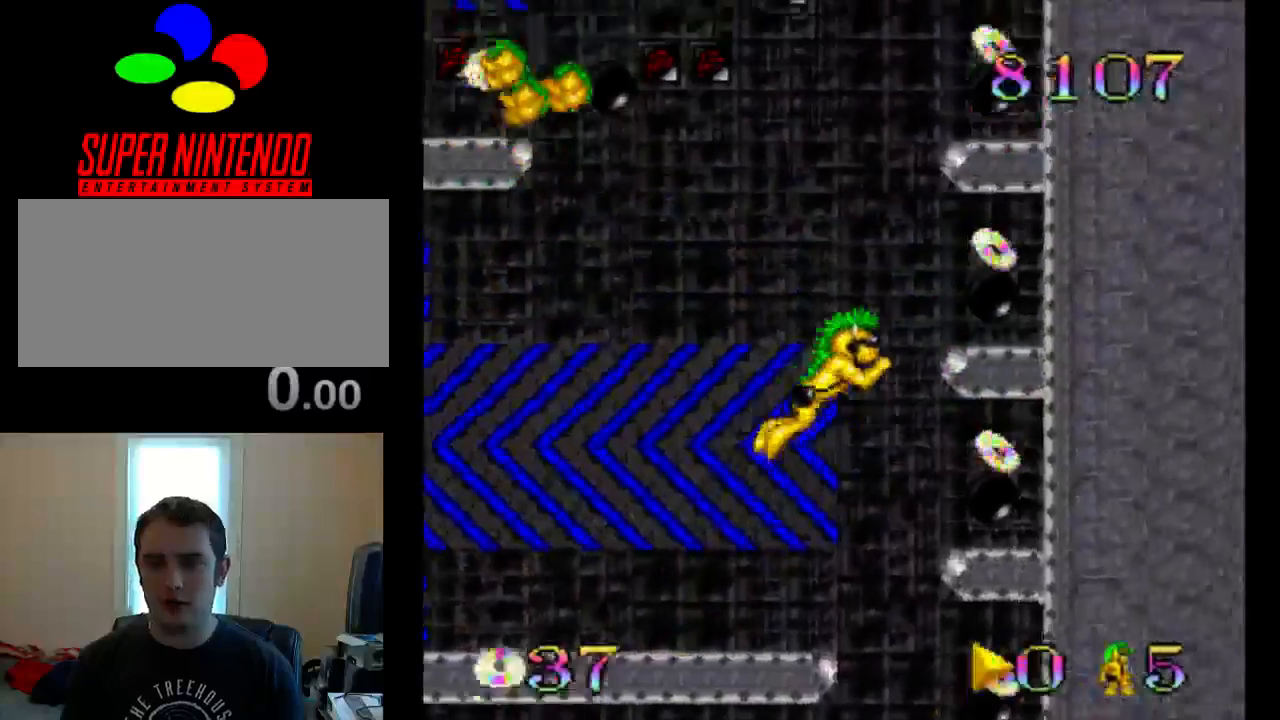
{"buttons": ["B"], "events": [[400, "DPAD_RIGHT", "down"], [500, "DPAD_RIGHT", "up"]]}
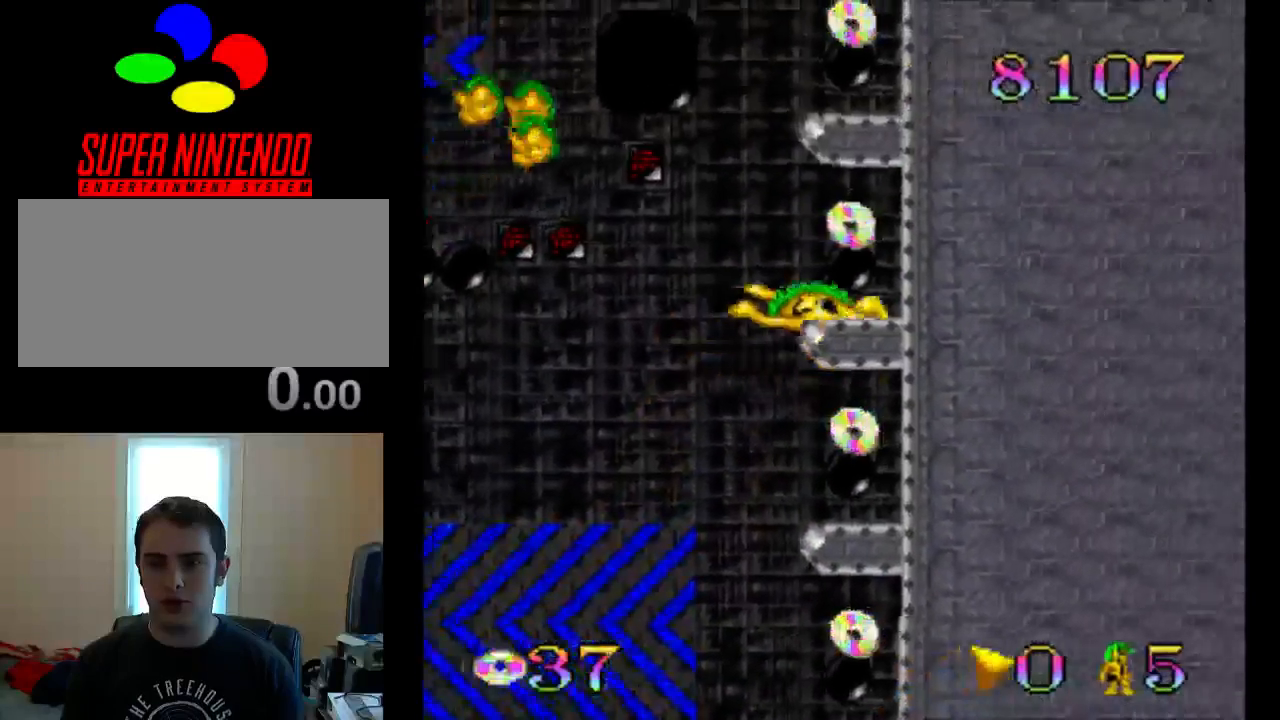
{"buttons": ["DPAD_LEFT"], "events": [[100, "B", "up"], [500, "DPAD_LEFT", "down"]]}
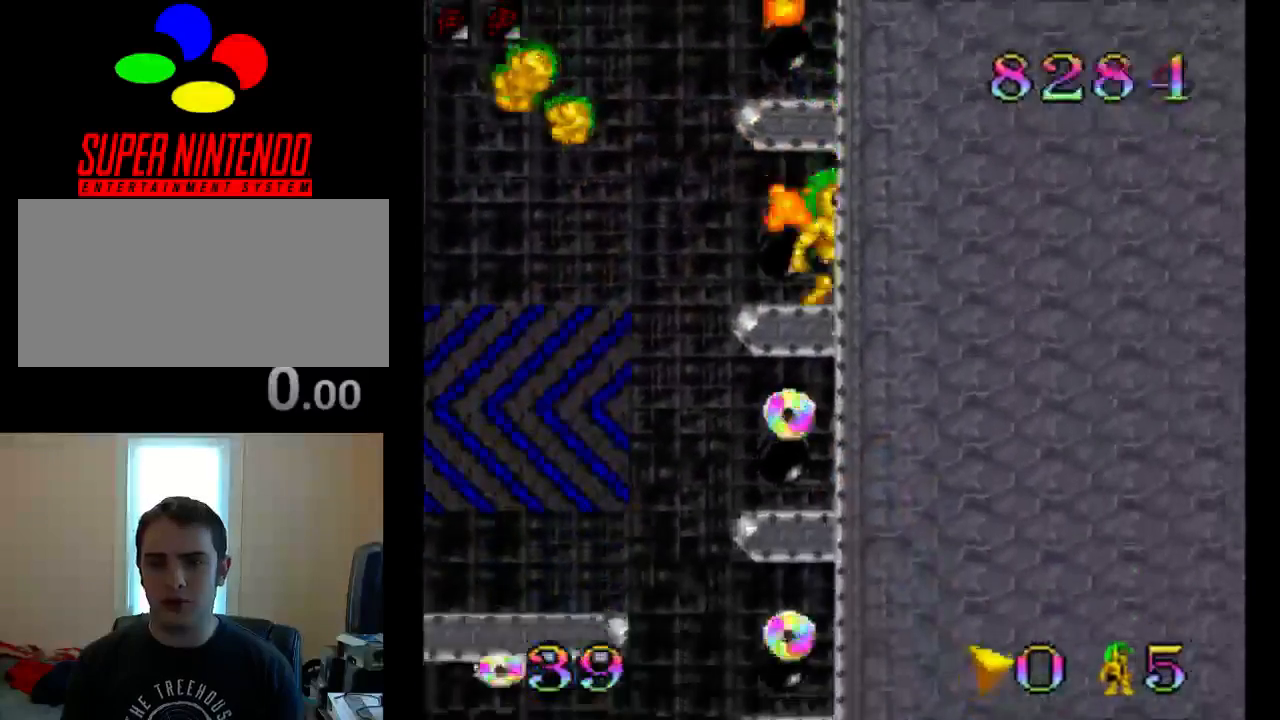
{"buttons": ["B", "DPAD_LEFT"], "events": [[133, "B", "down"]]}
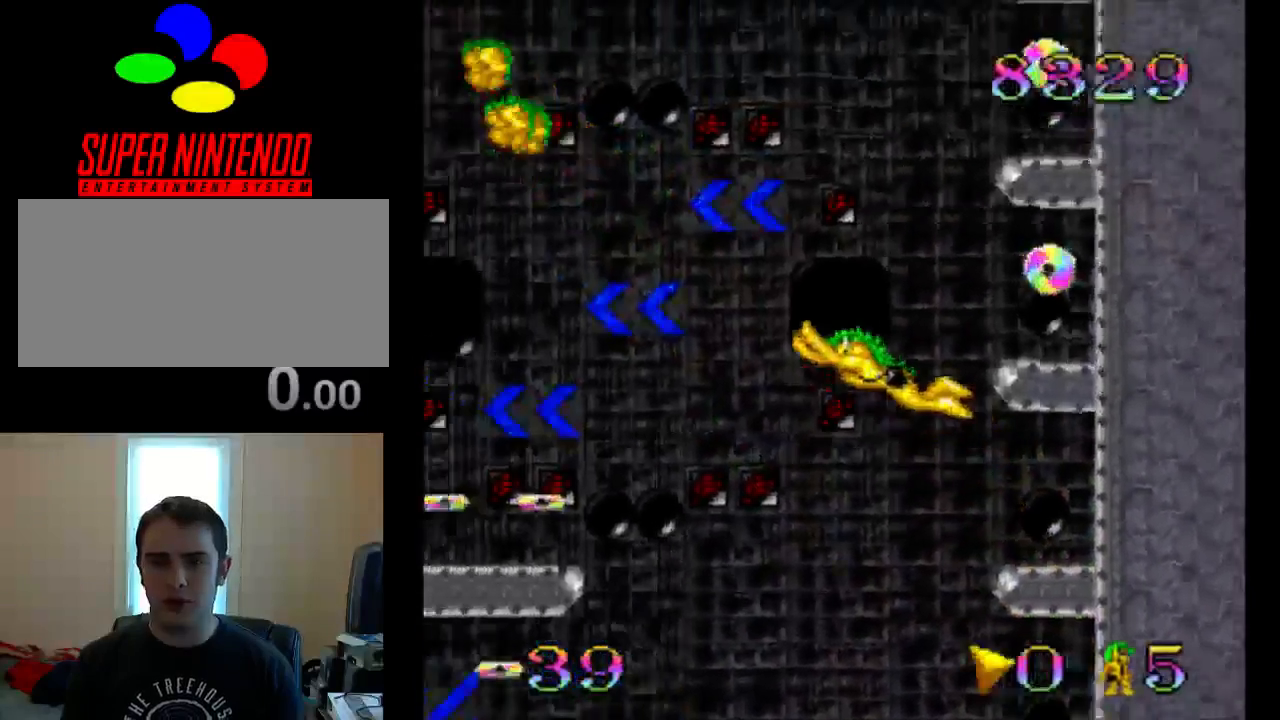
{"buttons": ["B", "DPAD_LEFT"], "events": []}
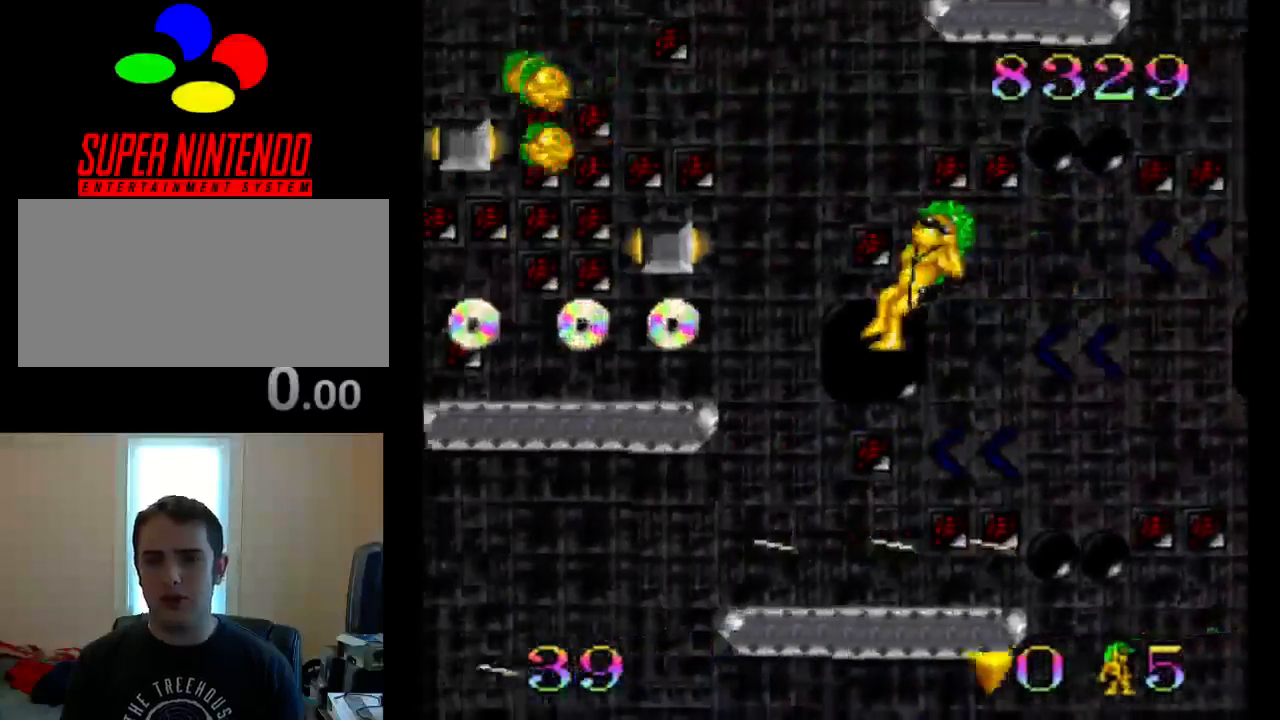
{"buttons": ["DPAD_RIGHT"], "events": [[50, "B", "up"], [50, "DPAD_LEFT", "up"], [150, "DPAD_RIGHT", "down"]]}
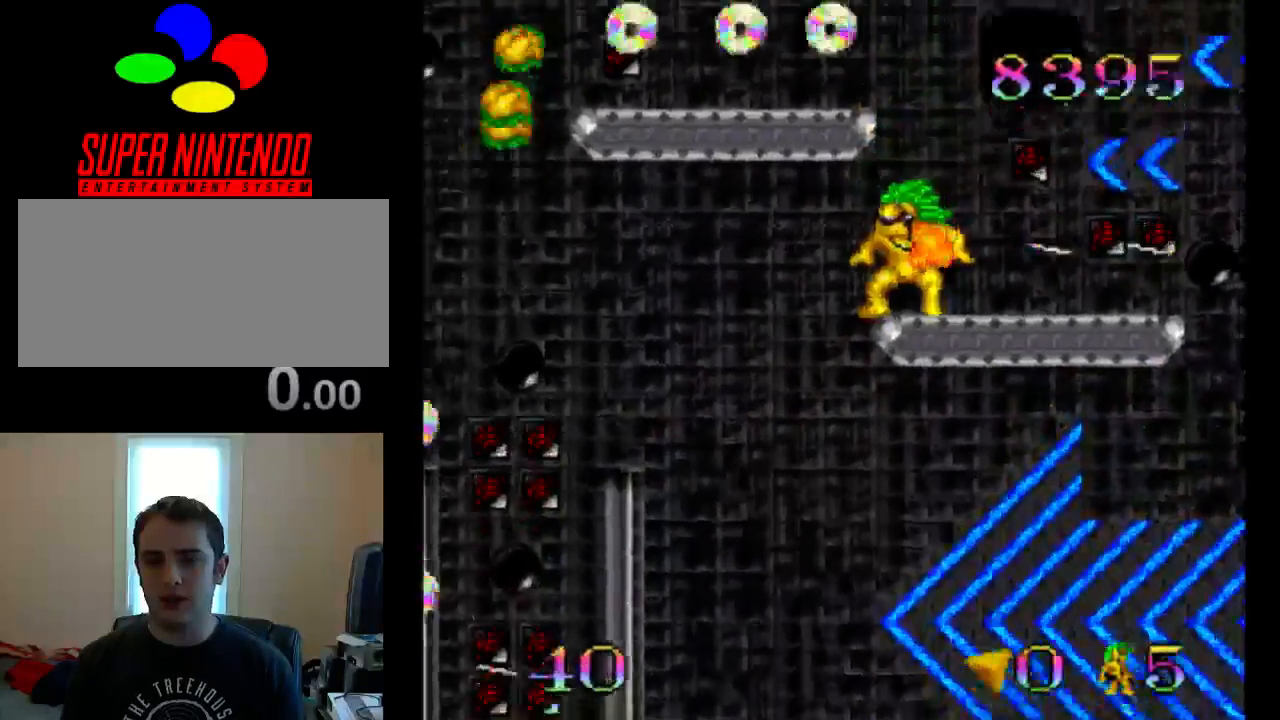
{"buttons": [], "events": [[17, "DPAD_RIGHT", "up"], [83, "B", "down"], [150, "DPAD_LEFT", "down"], [283, "DPAD_LEFT", "up"], [483, "B", "up"]]}
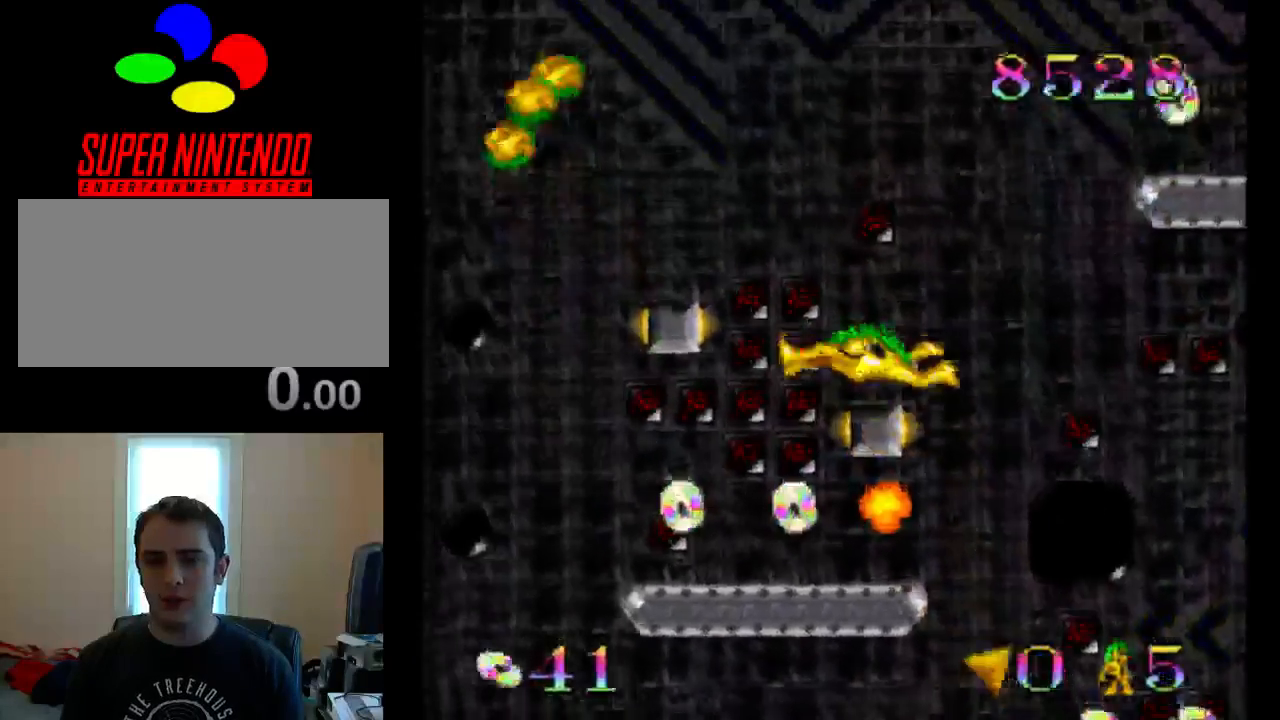
{"buttons": ["DPAD_LEFT"], "events": [[50, "DPAD_RIGHT", "down"], [167, "DPAD_RIGHT", "up"], [233, "DPAD_LEFT", "down"], [333, "DPAD_LEFT", "up"], [433, "DPAD_LEFT", "down"]]}
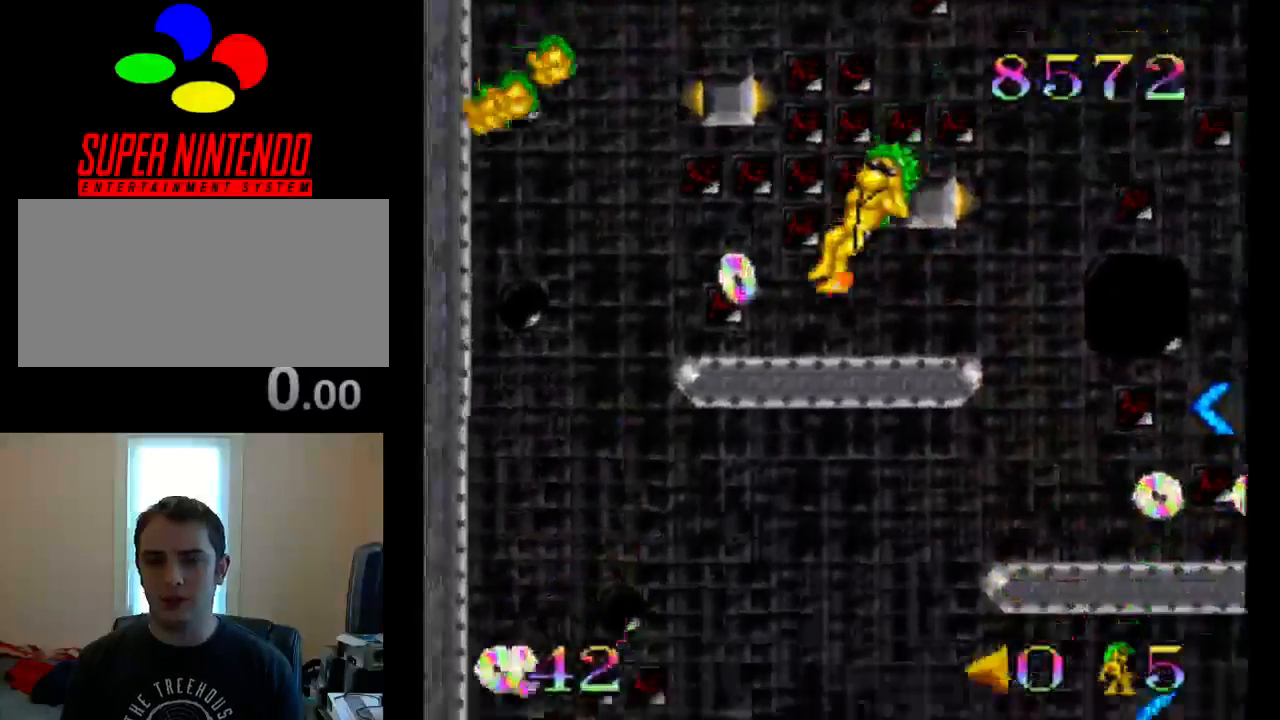
{"buttons": ["B", "DPAD_LEFT"], "events": [[33, "DPAD_LEFT", "up"], [367, "B", "down"], [467, "DPAD_LEFT", "down"]]}
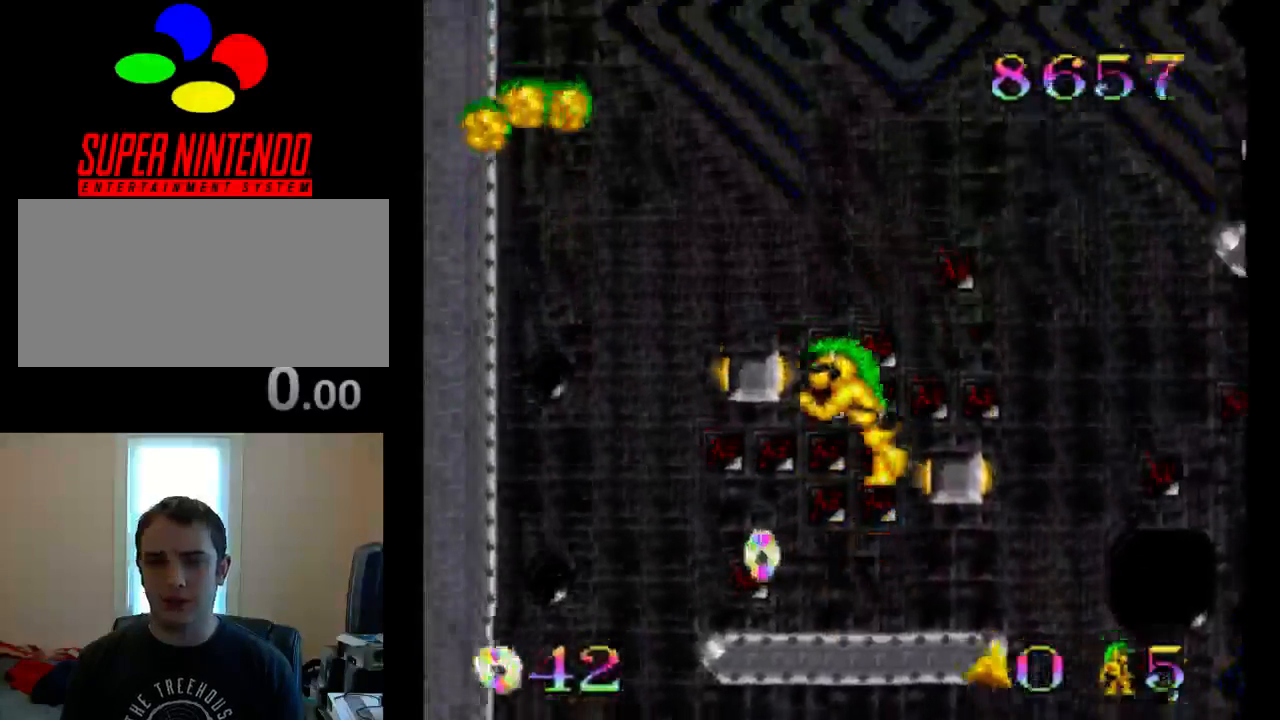
{"buttons": [], "events": [[167, "DPAD_LEFT", "up"], [333, "B", "up"], [333, "DPAD_RIGHT", "down"], [467, "DPAD_RIGHT", "up"]]}
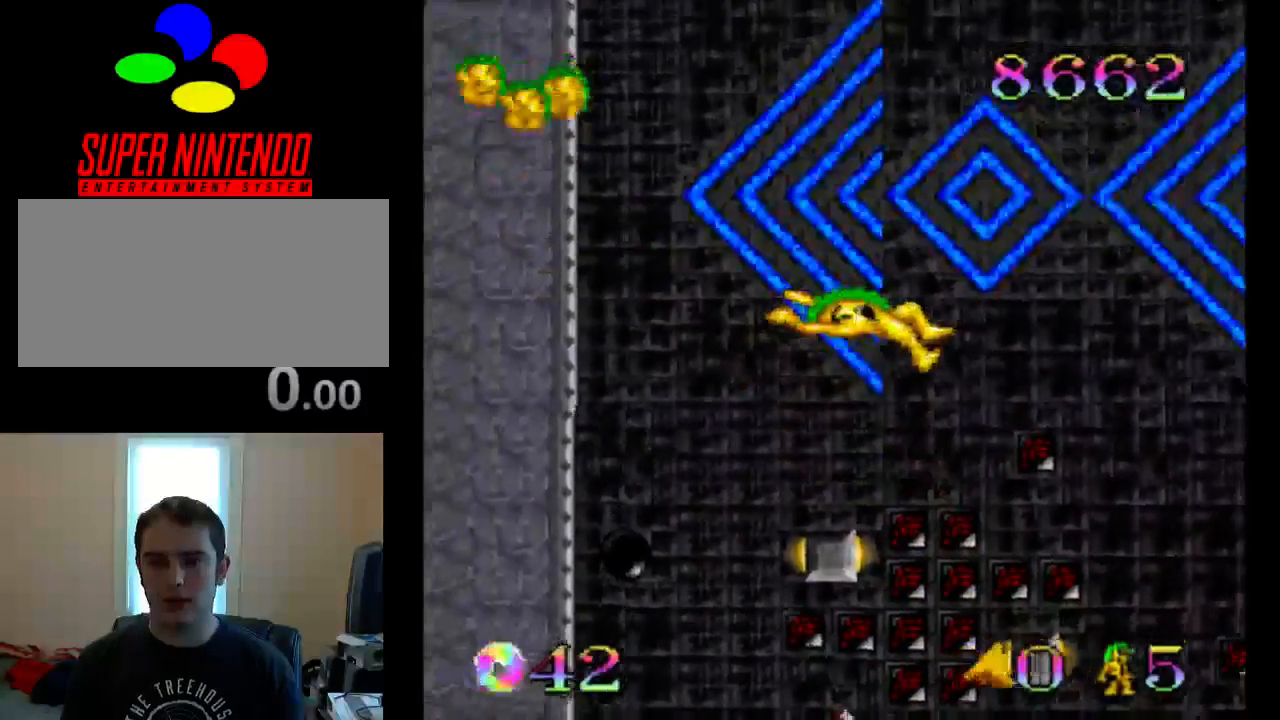
{"buttons": ["DPAD_RIGHT"], "events": [[233, "DPAD_LEFT", "down"], [333, "DPAD_LEFT", "up"], [433, "DPAD_RIGHT", "down"]]}
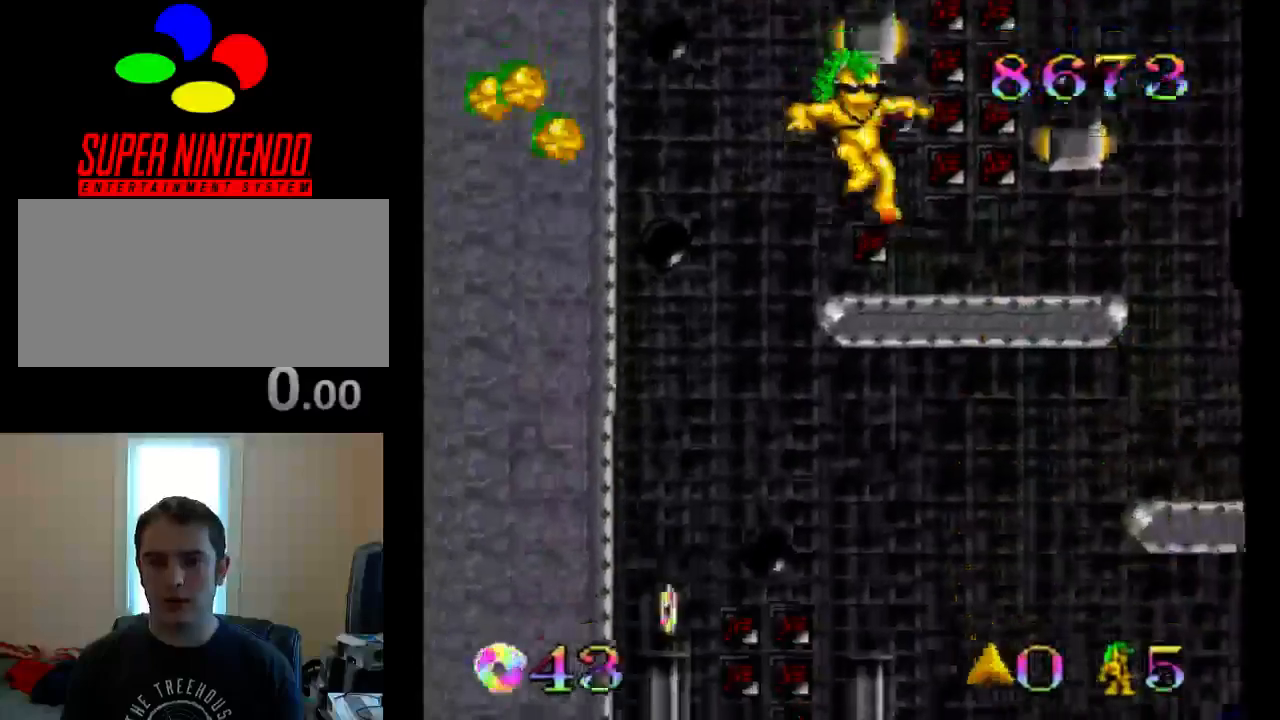
{"buttons": ["B", "DPAD_RIGHT"], "events": [[417, "B", "down"]]}
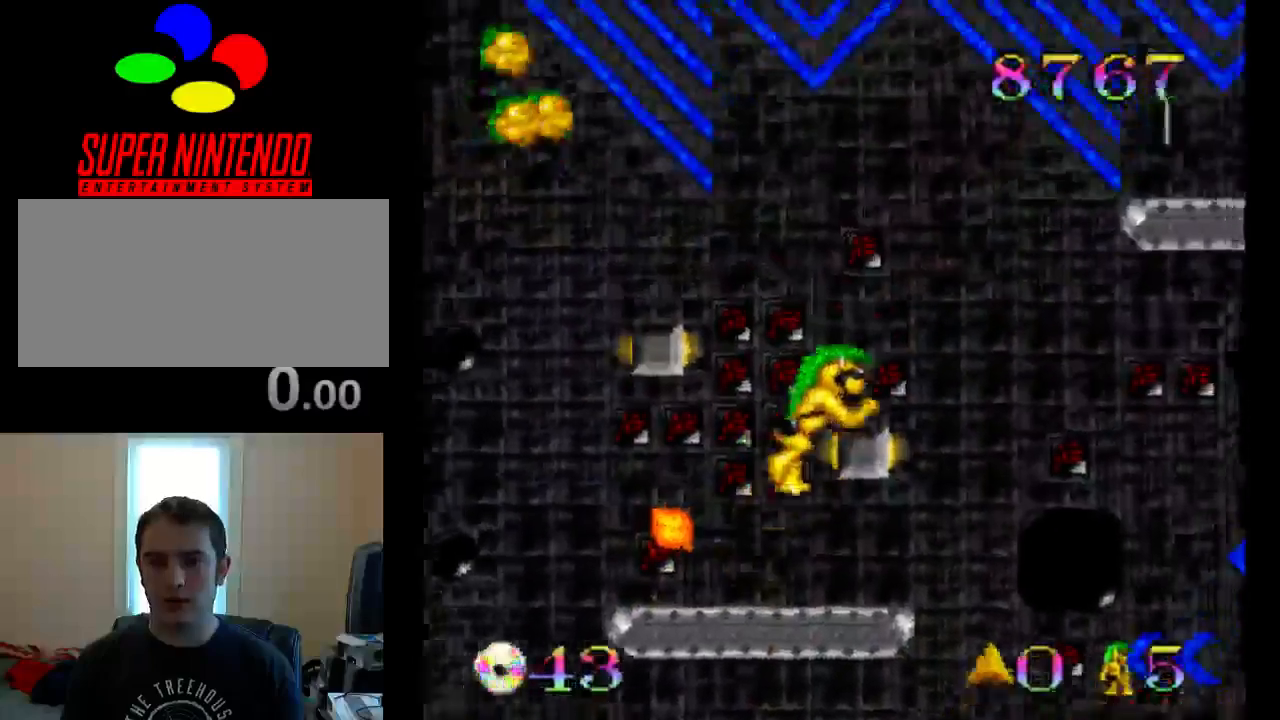
{"buttons": ["B"], "events": [[483, "DPAD_RIGHT", "up"]]}
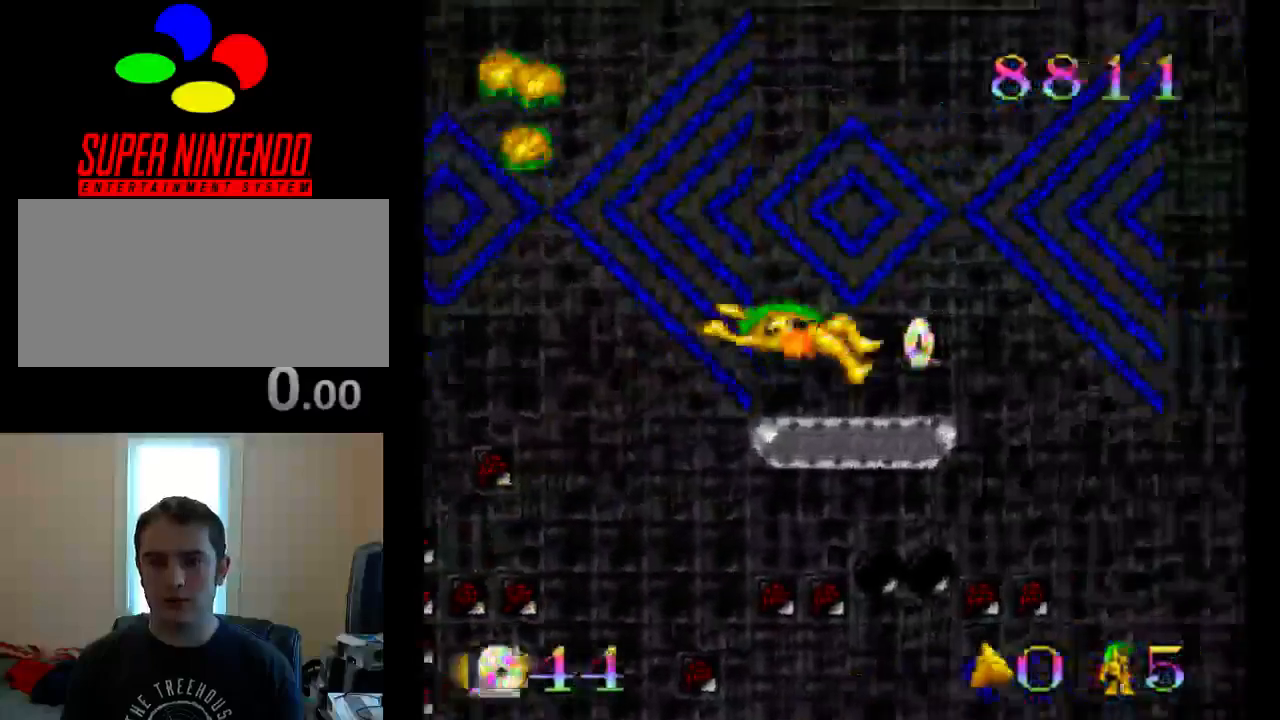
{"buttons": [], "events": [[83, "B", "up"], [100, "DPAD_LEFT", "down"], [183, "DPAD_LEFT", "up"], [250, "DPAD_LEFT", "down"], [383, "DPAD_LEFT", "up"]]}
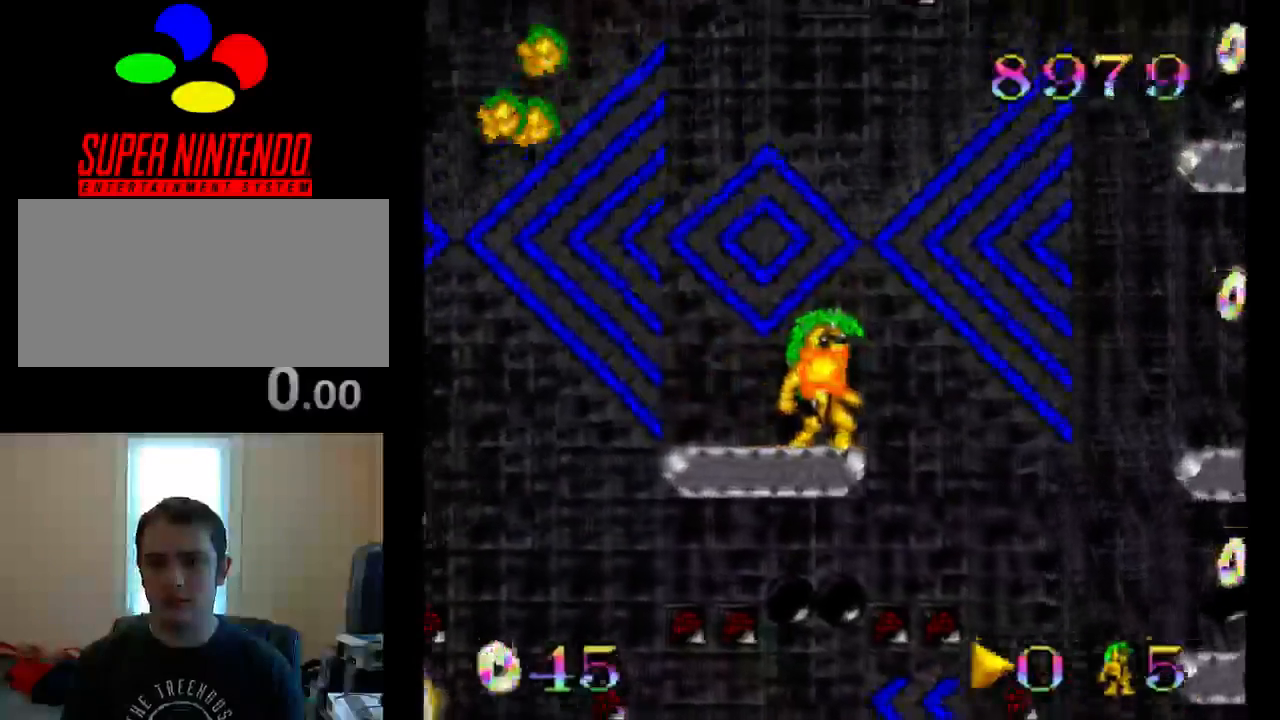
{"buttons": ["B", "DPAD_RIGHT"], "events": [[183, "DPAD_RIGHT", "down"], [250, "B", "down"]]}
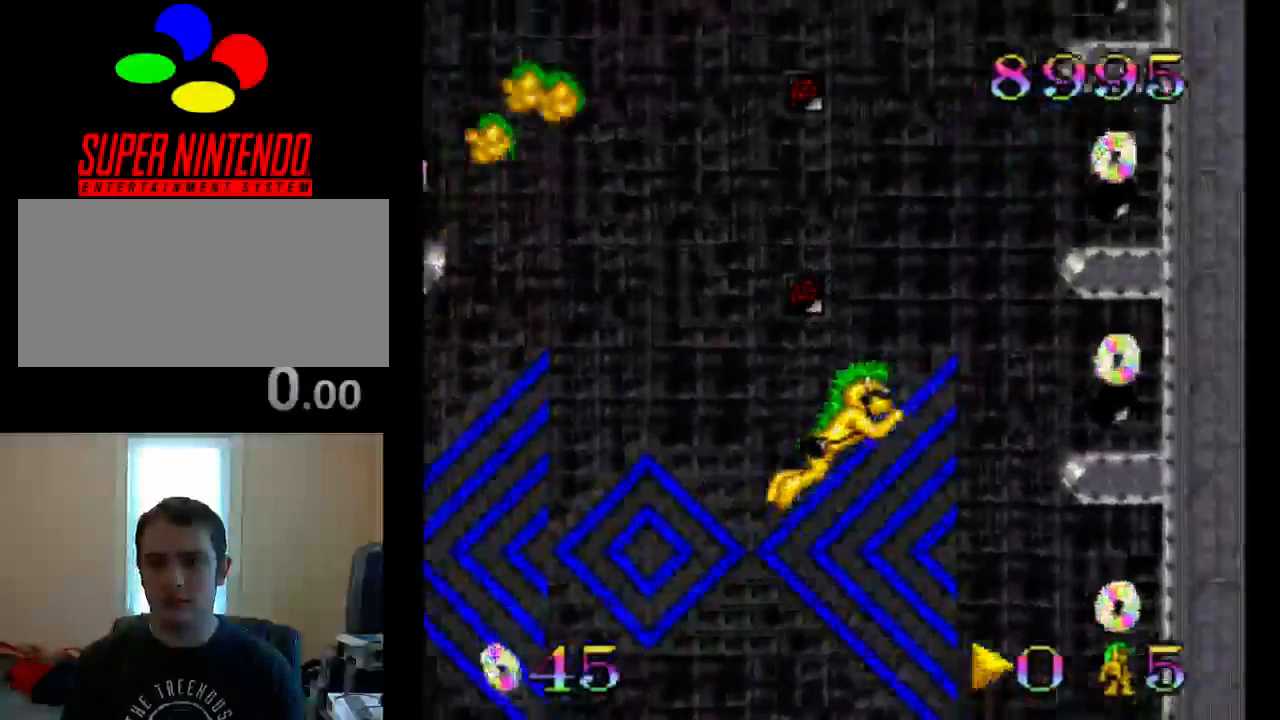
{"buttons": ["B", "DPAD_RIGHT"], "events": []}
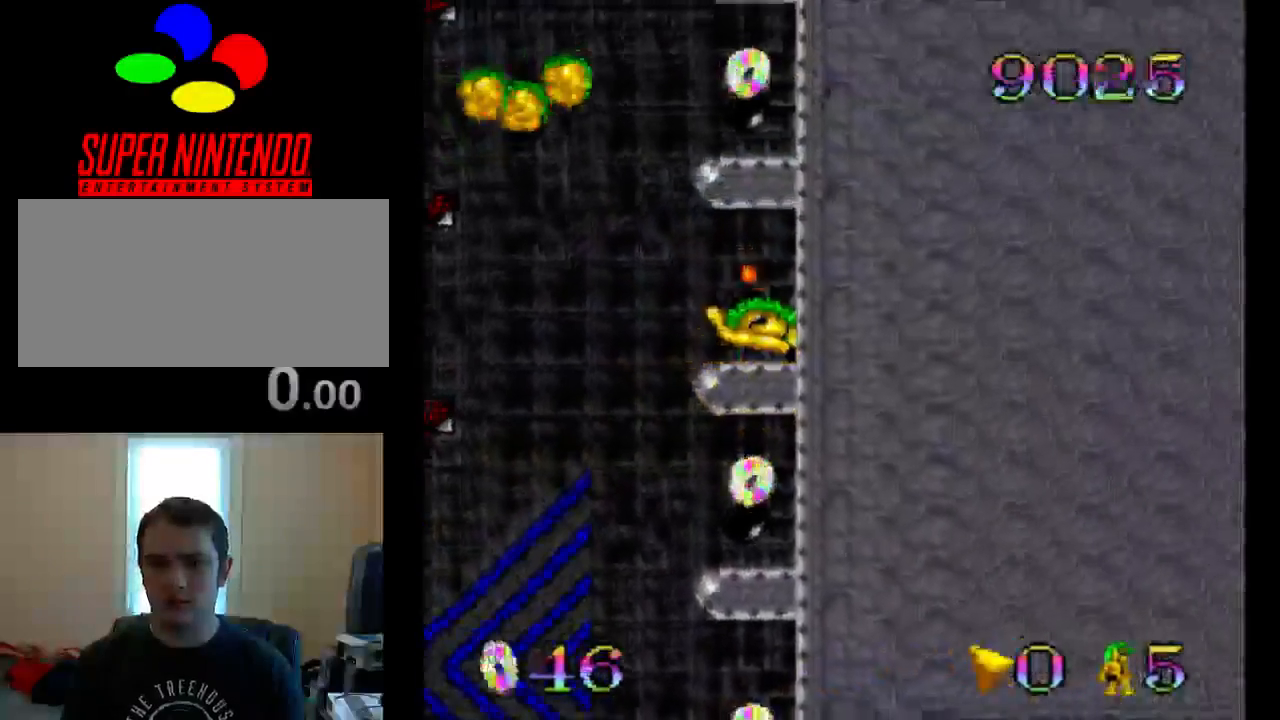
{"buttons": ["B"], "events": [[67, "DPAD_RIGHT", "up"], [133, "B", "up"], [467, "B", "down"]]}
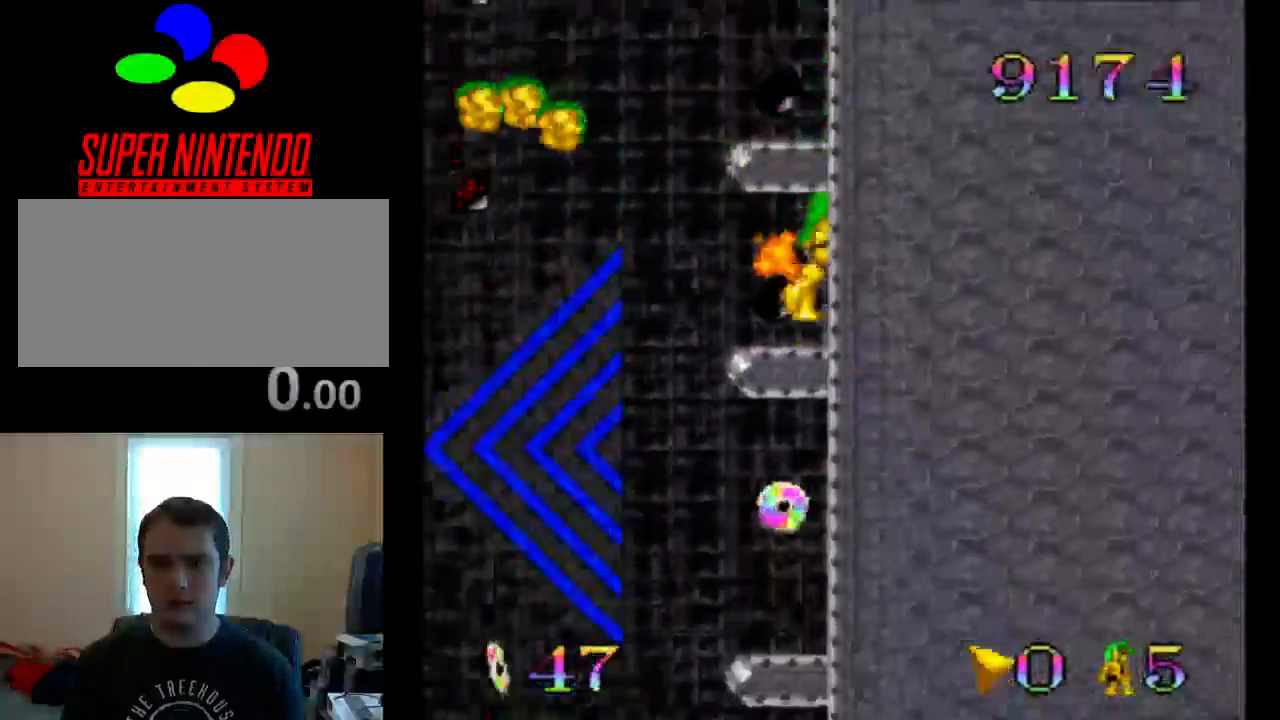
{"buttons": ["B"], "events": []}
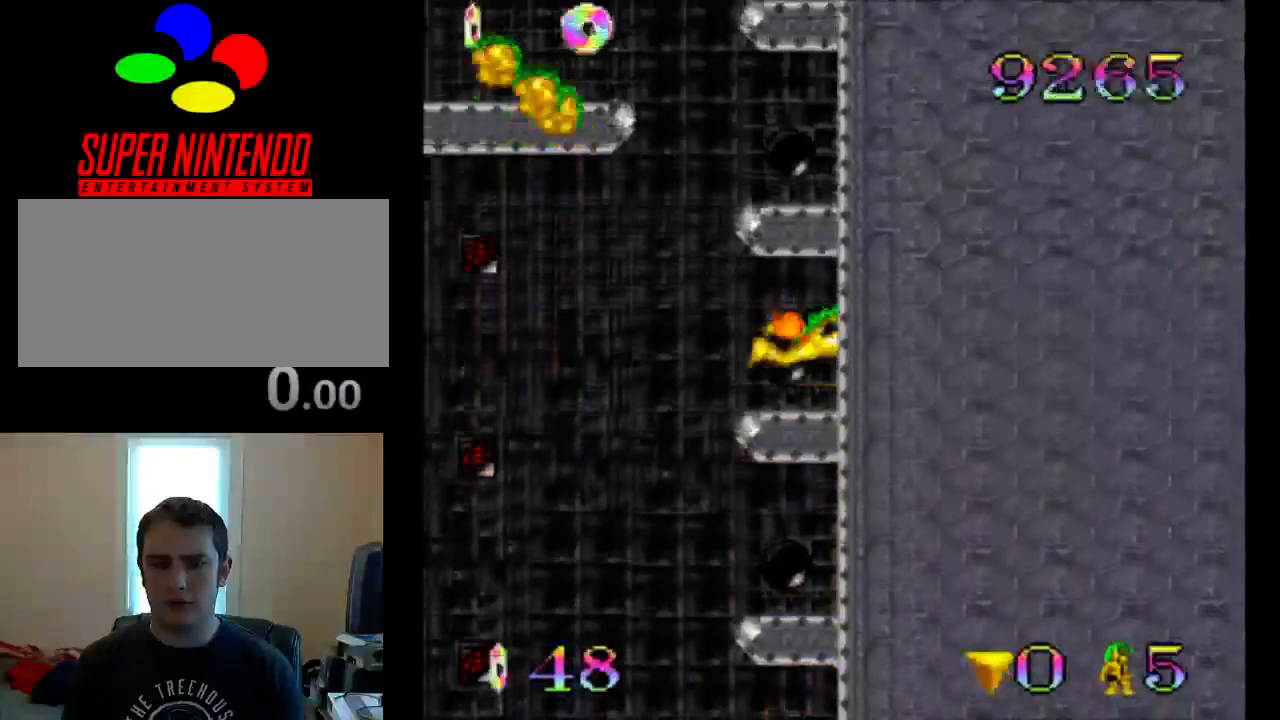
{"buttons": [], "events": [[233, "DPAD_LEFT", "down"], [300, "DPAD_LEFT", "up"], [400, "B", "up"]]}
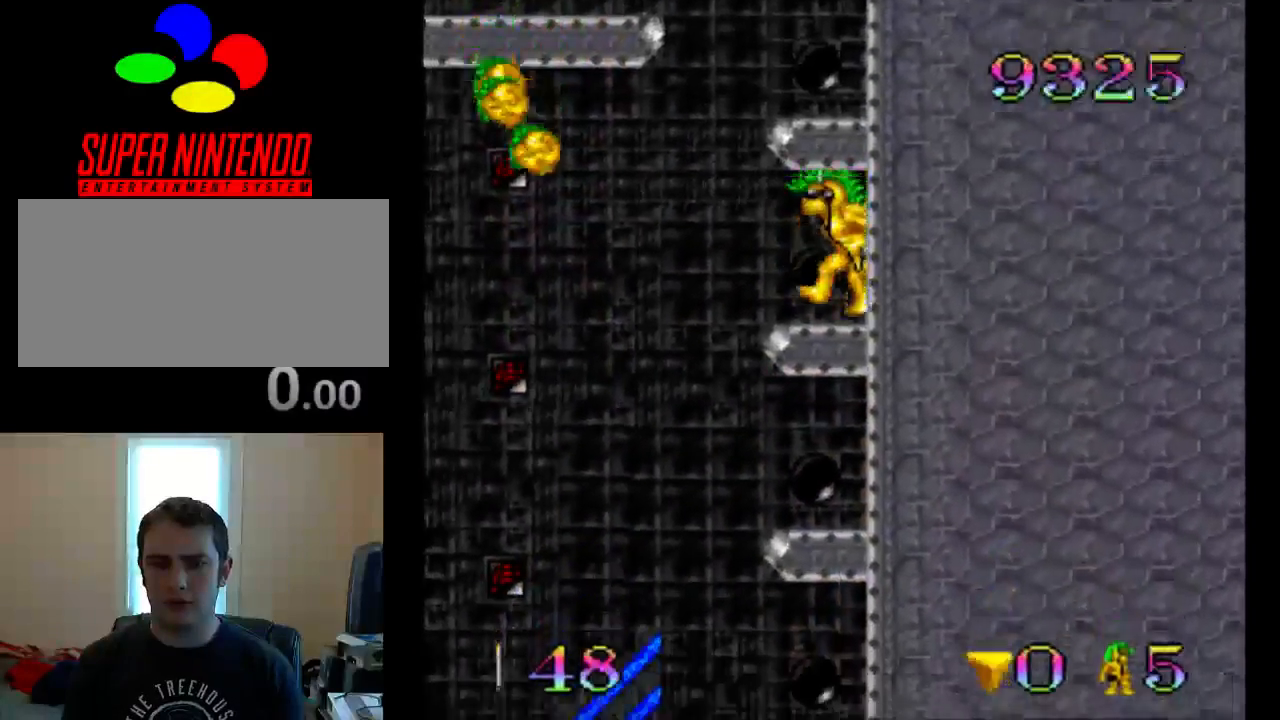
{"buttons": ["B", "DPAD_LEFT"], "events": [[167, "B", "down"], [167, "DPAD_LEFT", "down"]]}
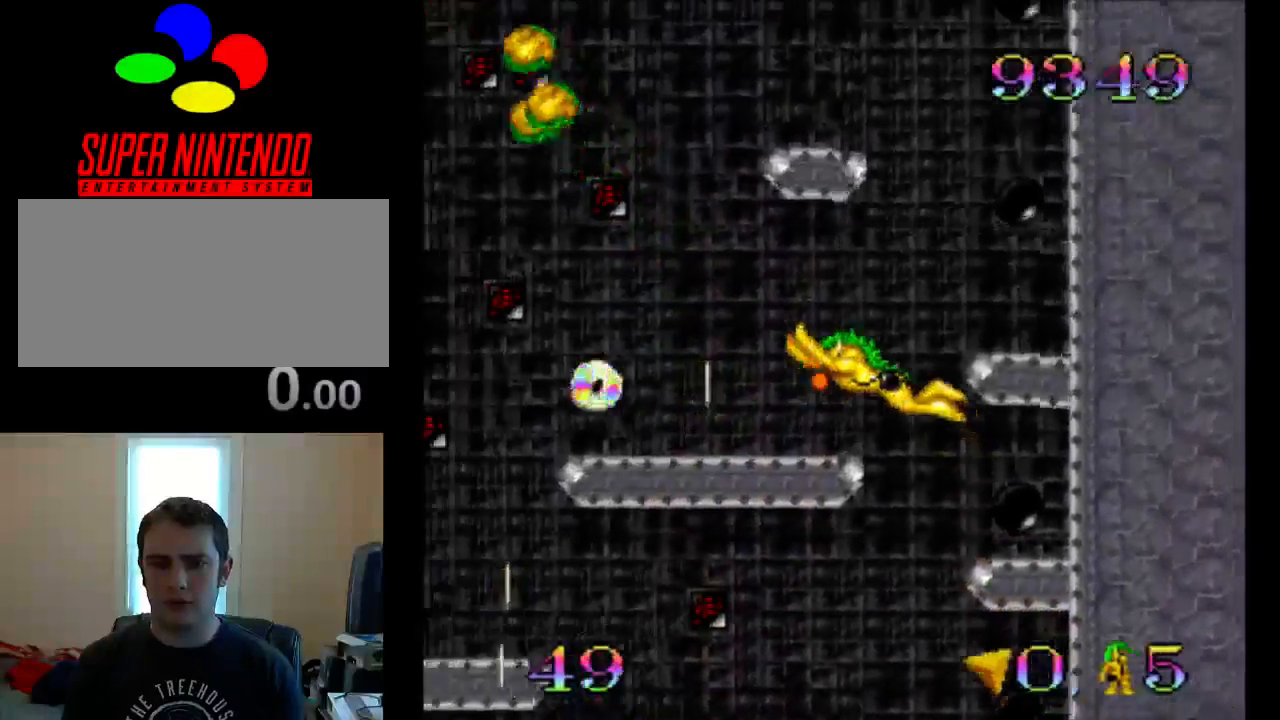
{"buttons": [], "events": [[150, "DPAD_LEFT", "up"], [250, "B", "up"], [417, "DPAD_RIGHT", "down"], [483, "DPAD_RIGHT", "up"]]}
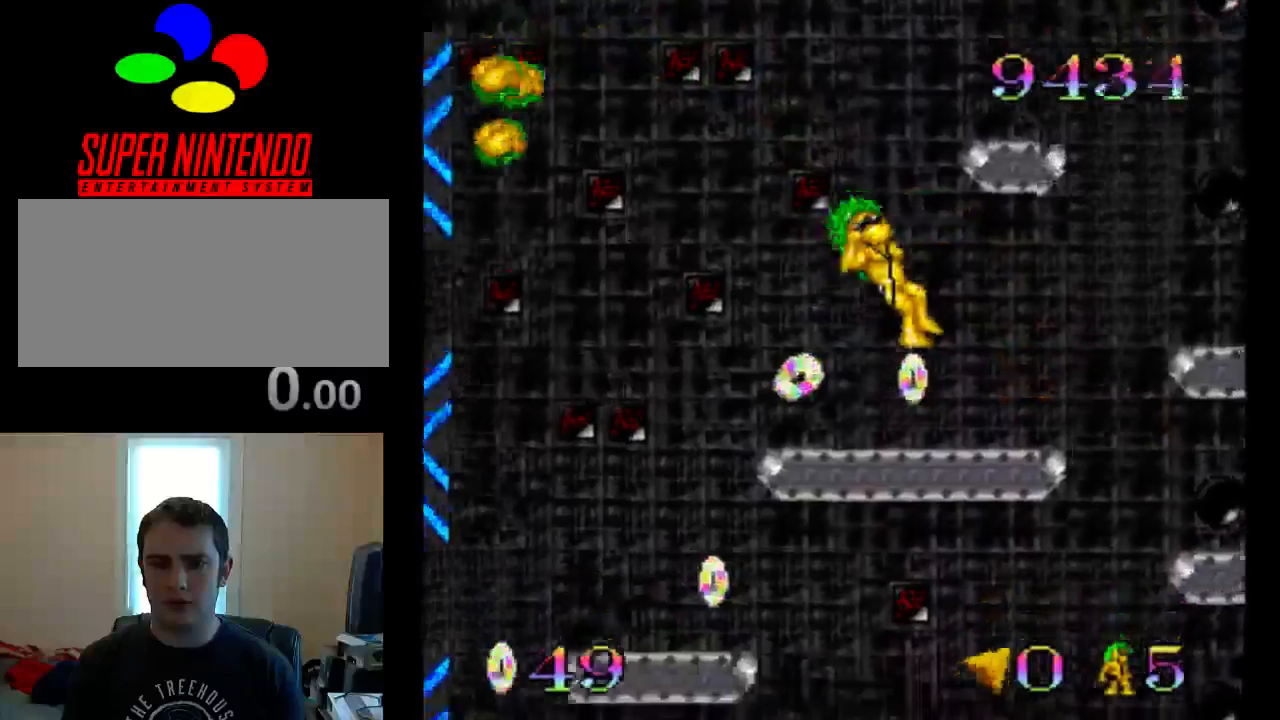
{"buttons": ["B", "DPAD_RIGHT"], "events": [[283, "B", "down"], [450, "DPAD_RIGHT", "down"]]}
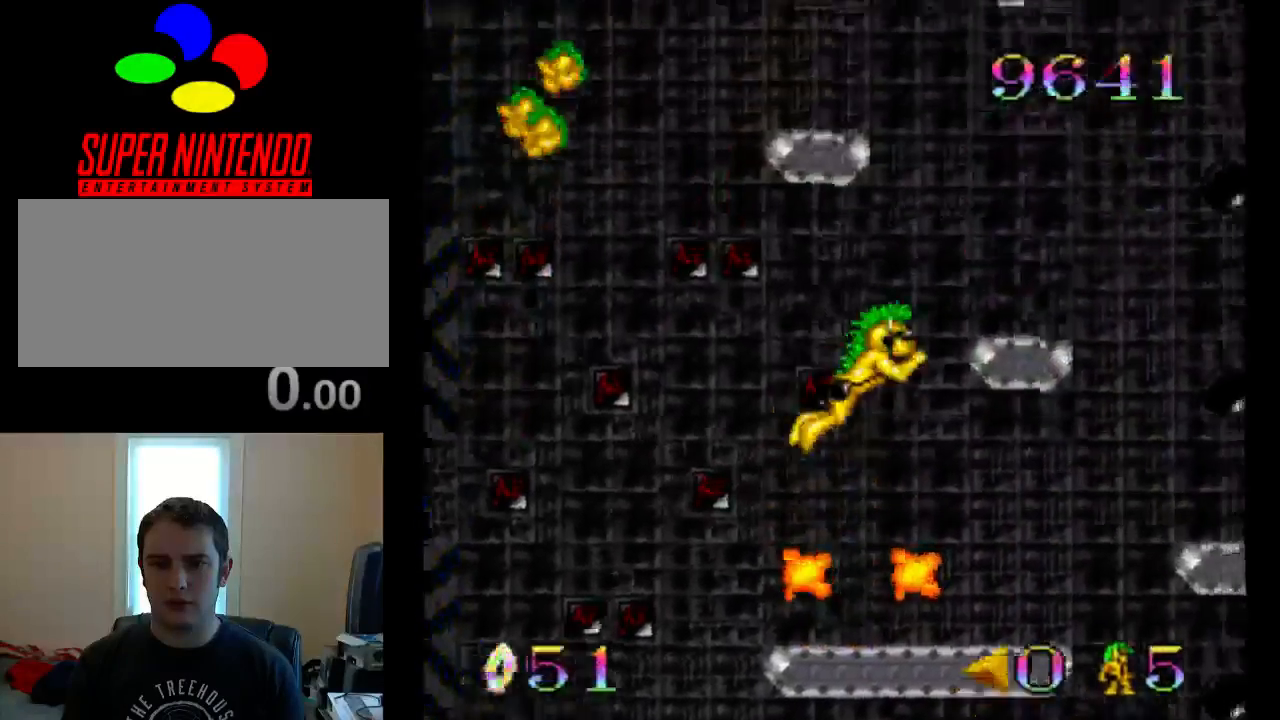
{"buttons": [], "events": [[183, "DPAD_RIGHT", "up"], [300, "DPAD_LEFT", "down"], [367, "DPAD_LEFT", "up"], [433, "B", "up"]]}